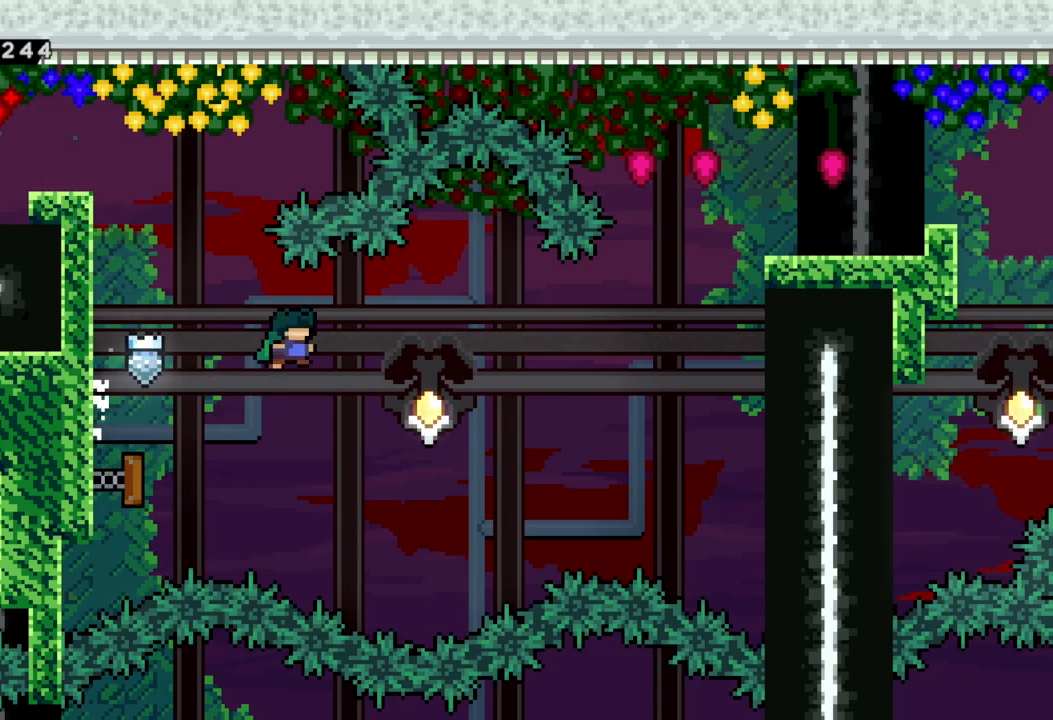
Gameplay with a controller (Xbox layout); each line is a JSON object with the inputs held at the frame after it. "events" lists button and stick changes between this image and that frame as [ms after this image, input, new state], when the widget could be followed in between. Not read: right_stick.
{"buttons": ["Y"], "left_stick": "right", "events": [[483, "Y", "down"]]}
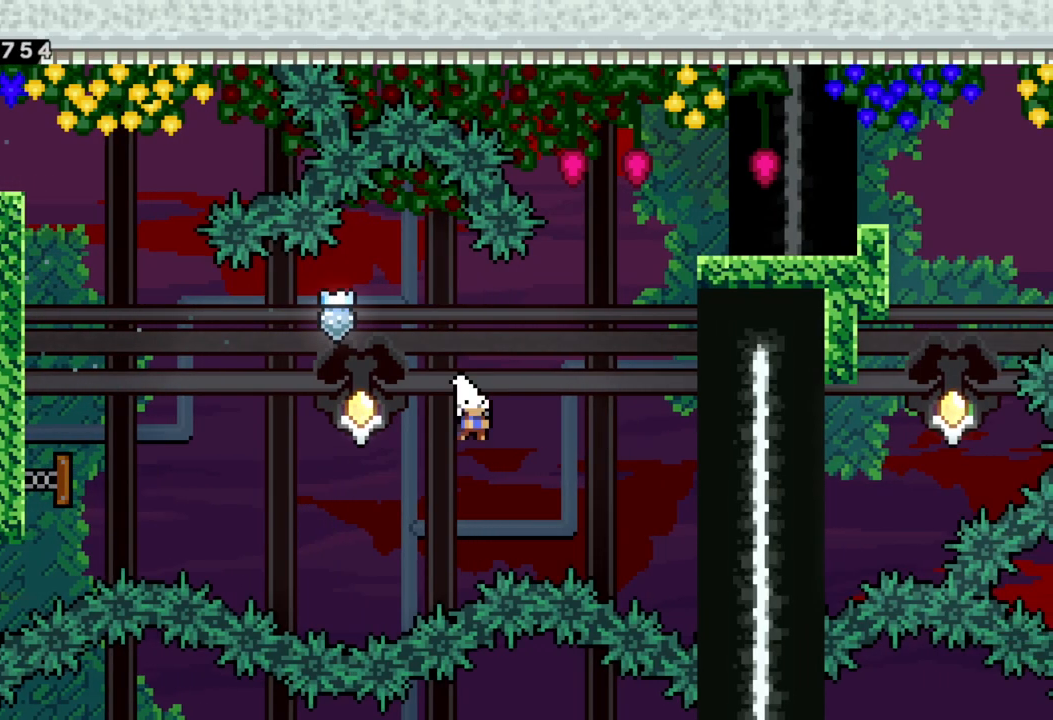
{"buttons": ["A", "R2"], "left_stick": "right", "events": [[150, "Y", "up"], [367, "R2", "down"], [417, "A", "down"]]}
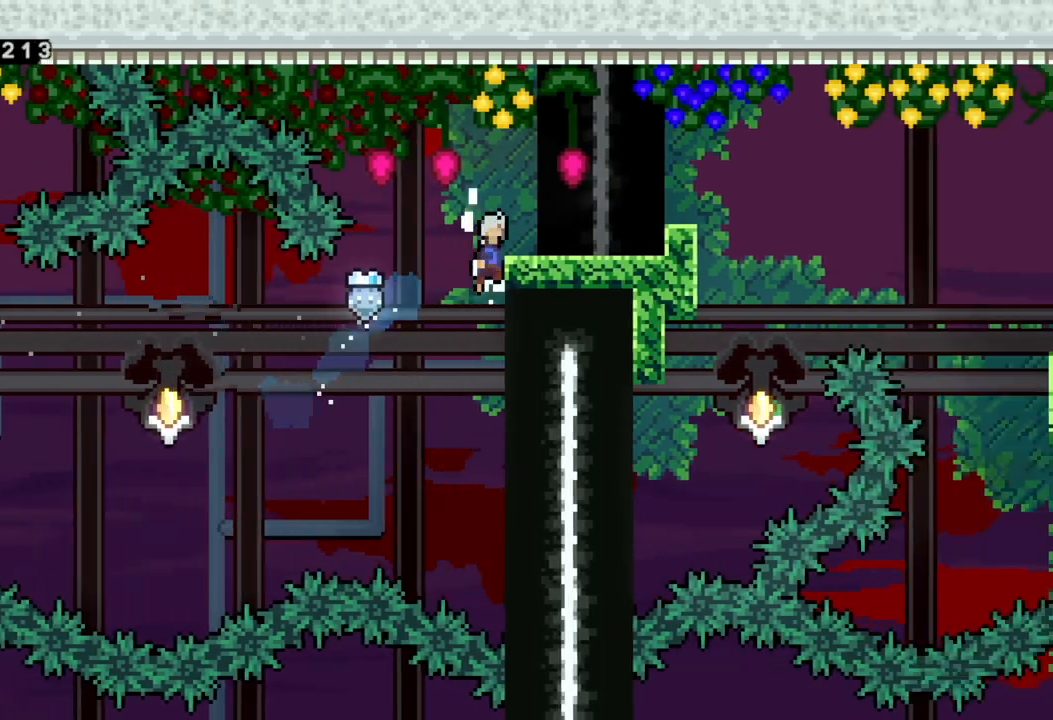
{"buttons": ["A"], "left_stick": "right", "events": [[67, "A", "up"], [83, "R2", "up"], [467, "A", "down"]]}
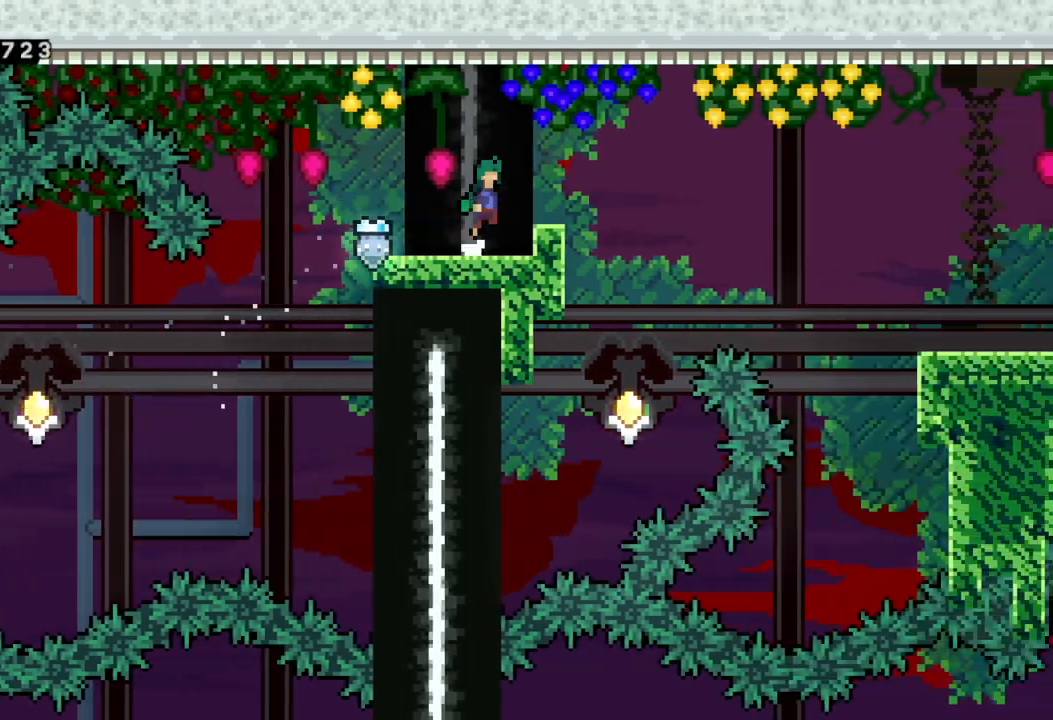
{"buttons": ["X"], "left_stick": "right", "events": [[283, "X", "down"], [367, "A", "up"]]}
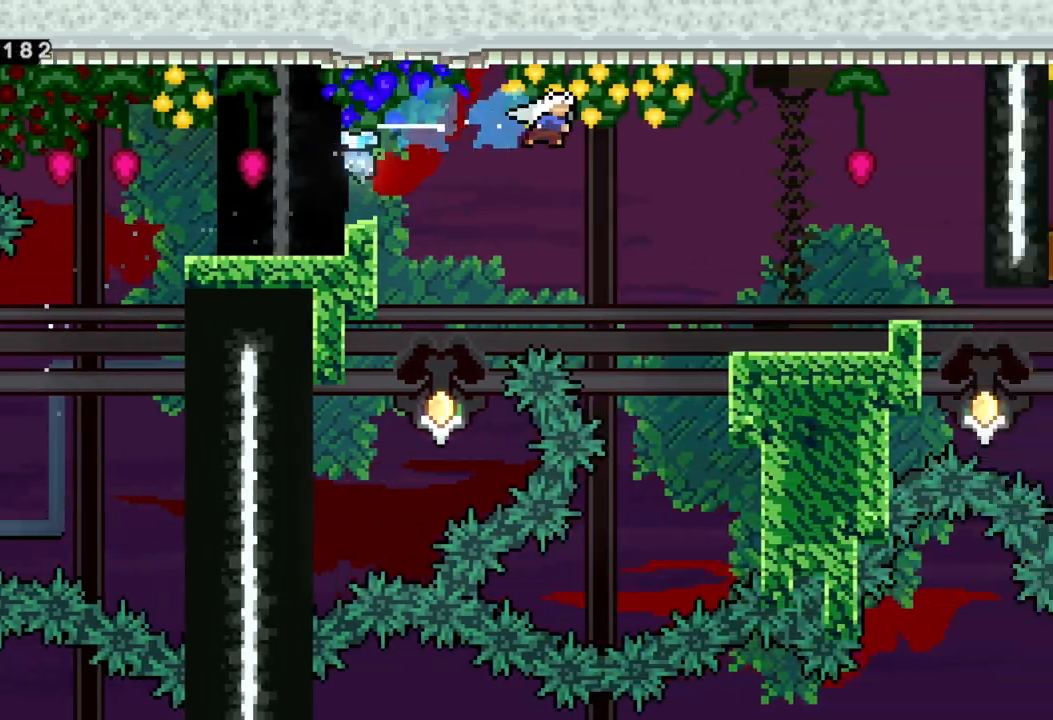
{"buttons": [], "left_stick": "right", "events": [[17, "X", "up"]]}
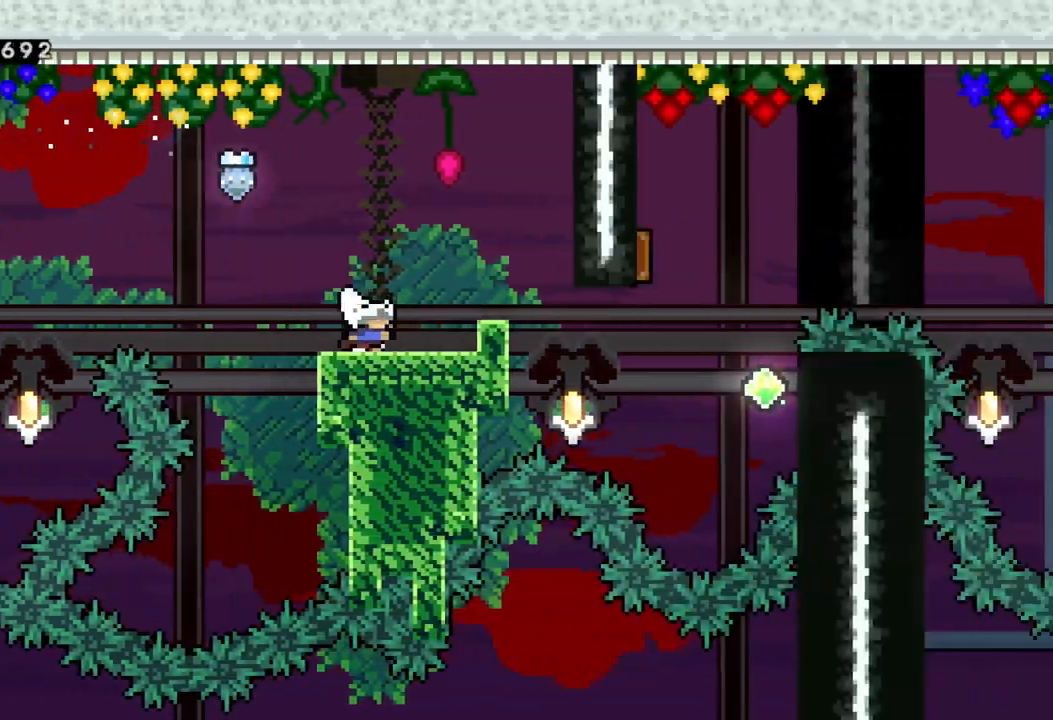
{"buttons": [], "left_stick": "right", "events": [[33, "A", "down"], [233, "A", "up"], [350, "left_stick", "center"], [433, "left_stick", "right"]]}
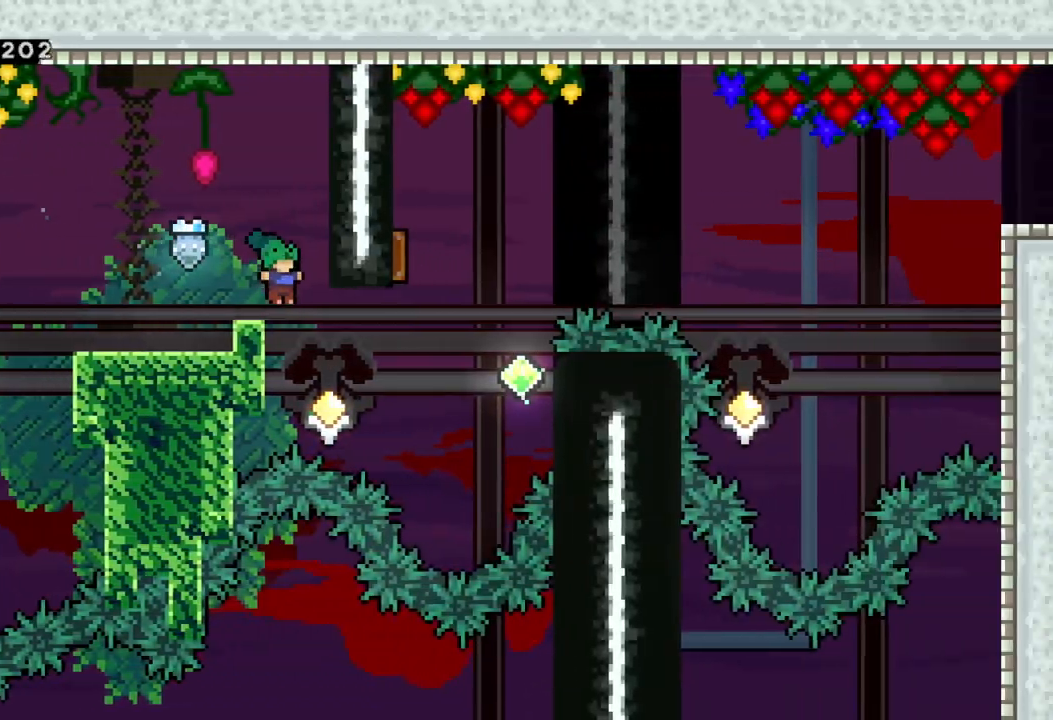
{"buttons": ["R2"], "left_stick": "up-right", "events": [[167, "X", "down"], [333, "X", "up"], [467, "R2", "down"], [483, "left_stick", "up-right"]]}
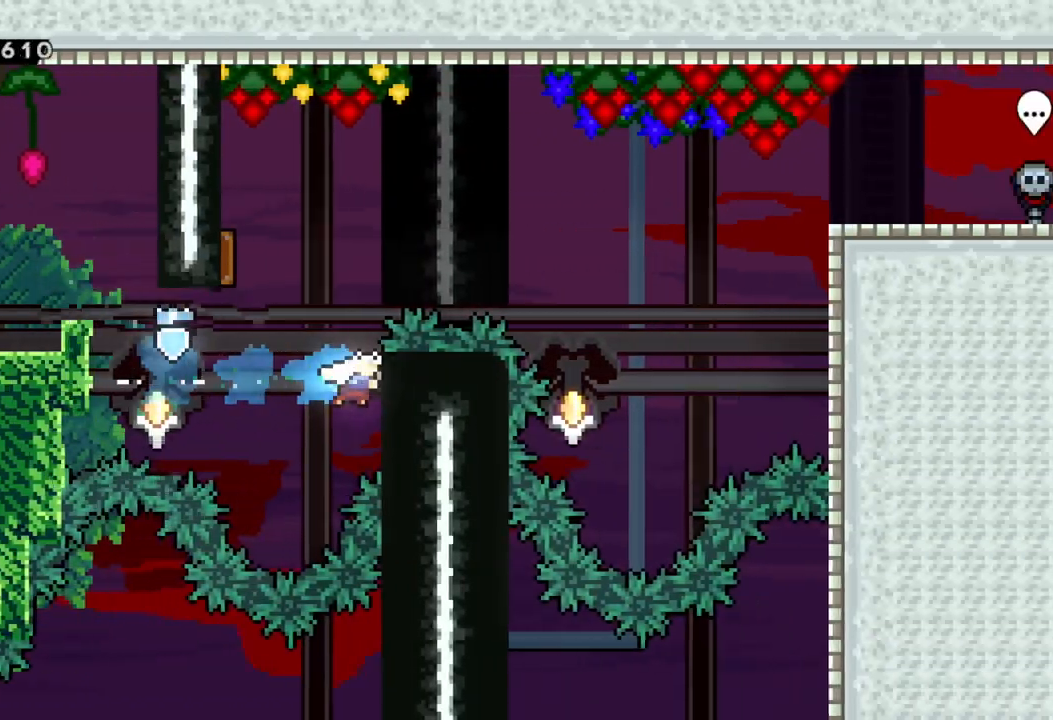
{"buttons": ["A", "R2"], "left_stick": "up-left", "events": [[133, "A", "down"], [167, "left_stick", "up-left"]]}
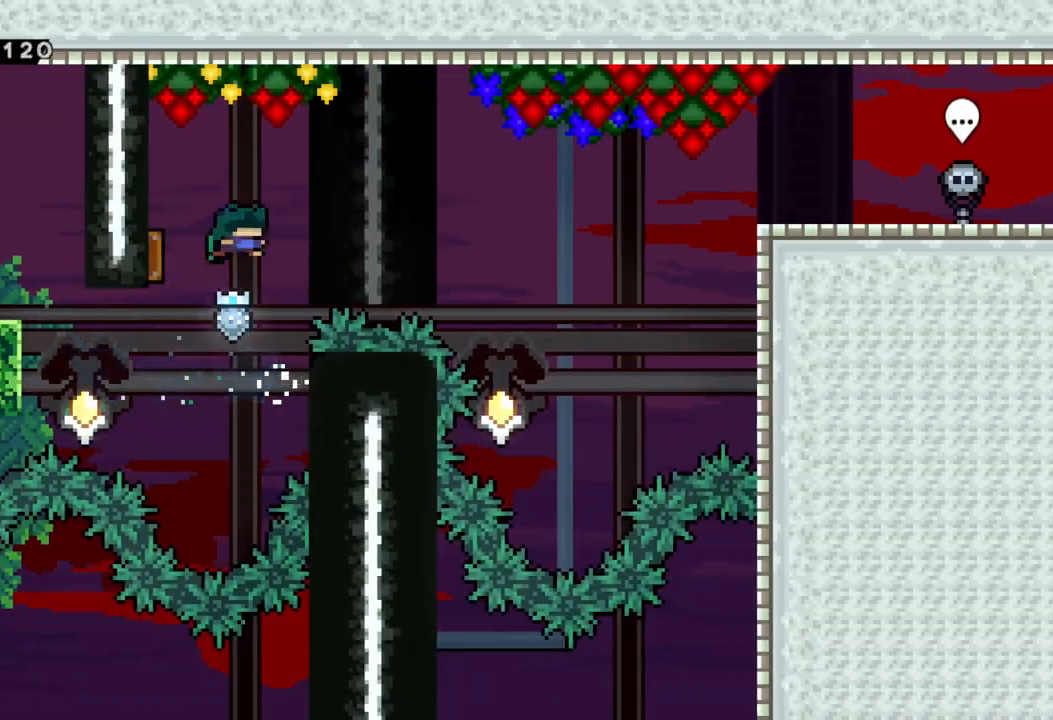
{"buttons": [], "left_stick": "right", "events": [[100, "left_stick", "right"], [117, "A", "up"], [183, "R2", "up"]]}
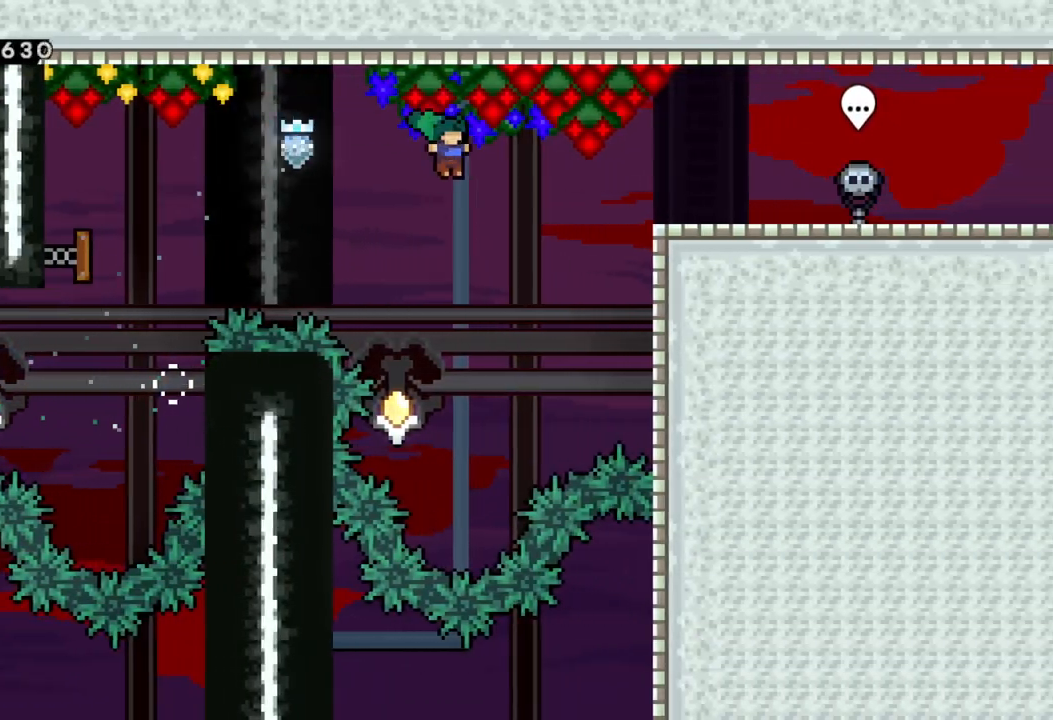
{"buttons": ["A"], "left_stick": "right", "events": [[100, "Y", "down"], [250, "Y", "up"], [350, "A", "down"]]}
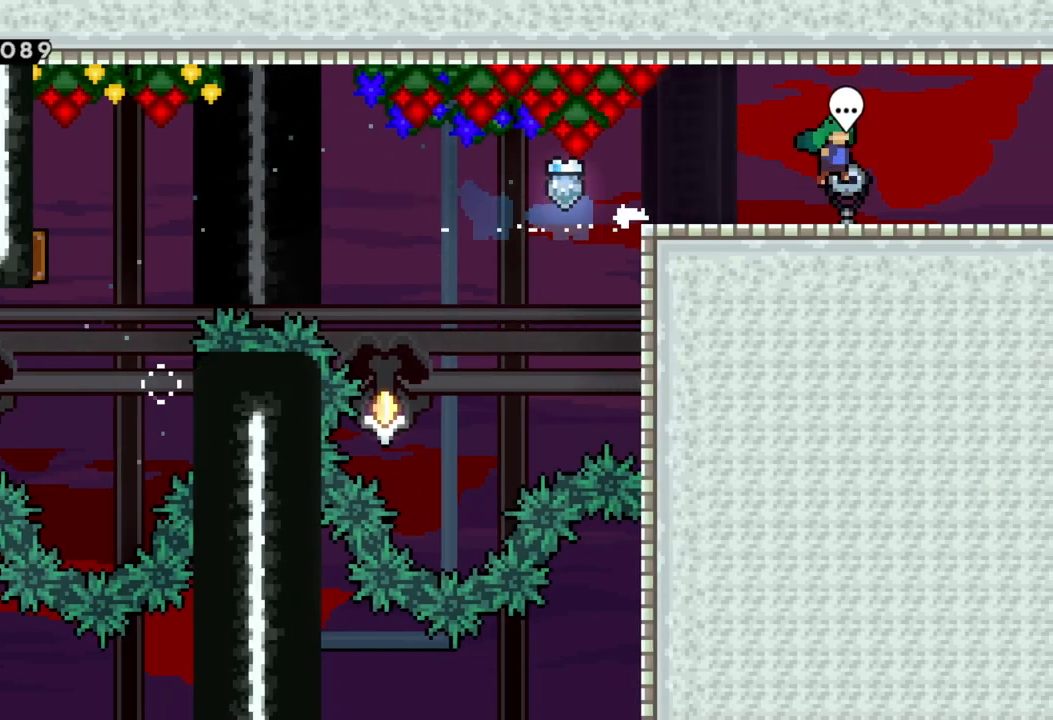
{"buttons": [], "left_stick": "right", "events": [[67, "X", "down"], [83, "left_stick", "down-right"], [117, "A", "up"], [233, "X", "up"], [367, "left_stick", "right"]]}
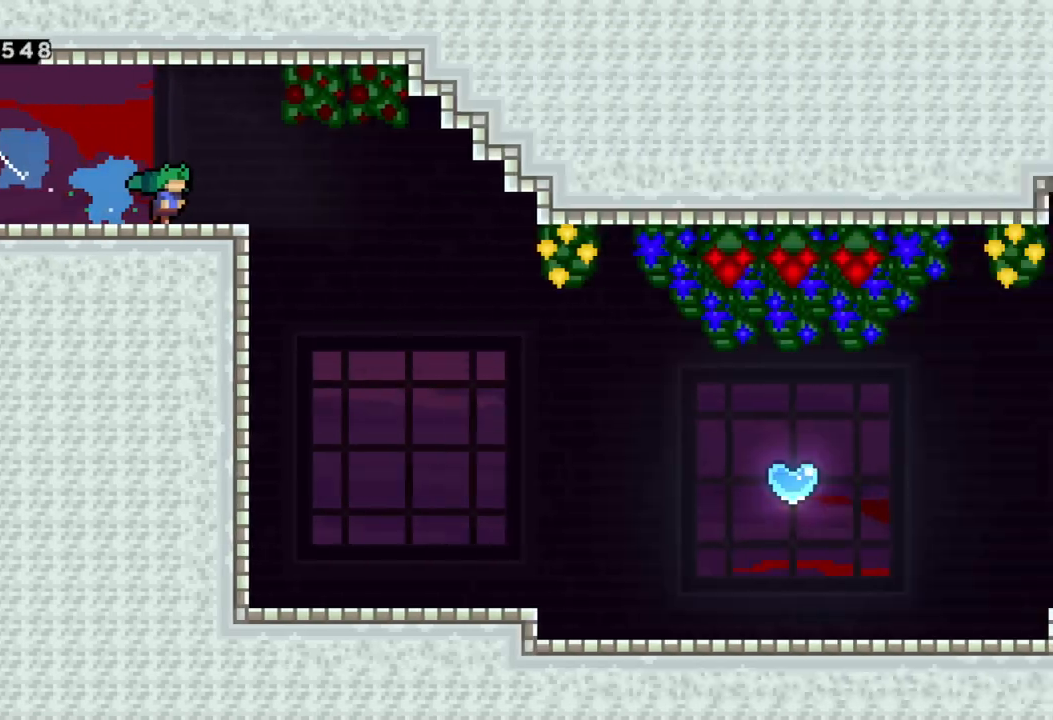
{"buttons": ["A", "X"], "left_stick": "down-right", "events": [[383, "A", "down"], [433, "left_stick", "down-right"], [467, "X", "down"]]}
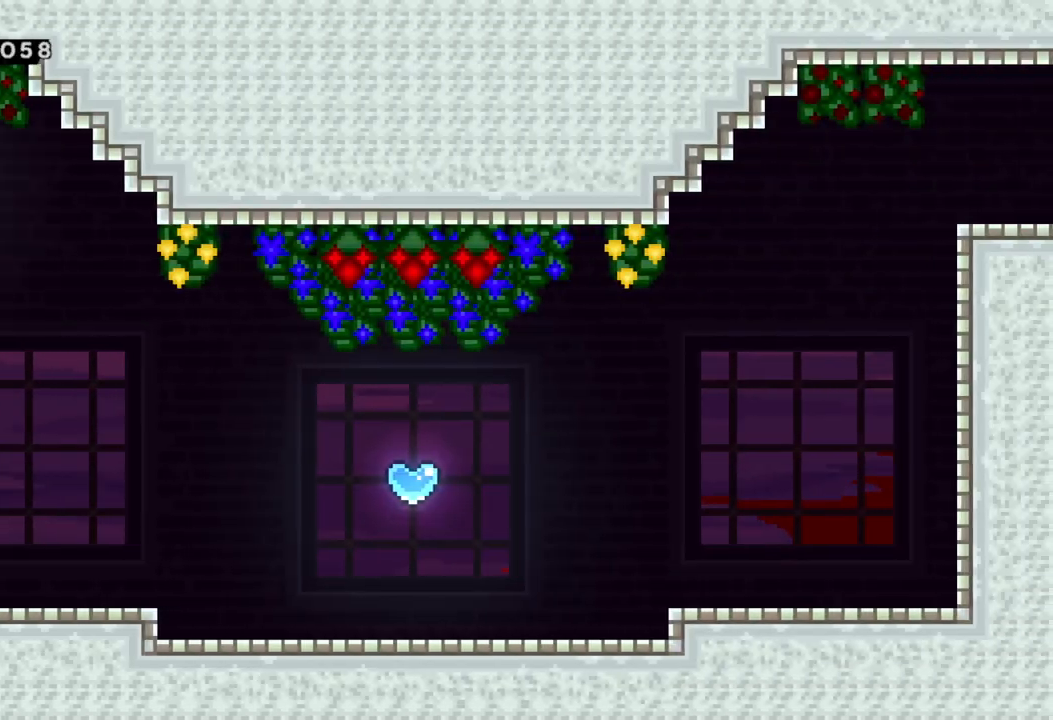
{"buttons": [], "left_stick": "right", "events": [[67, "A", "up"], [367, "X", "up"], [467, "left_stick", "right"]]}
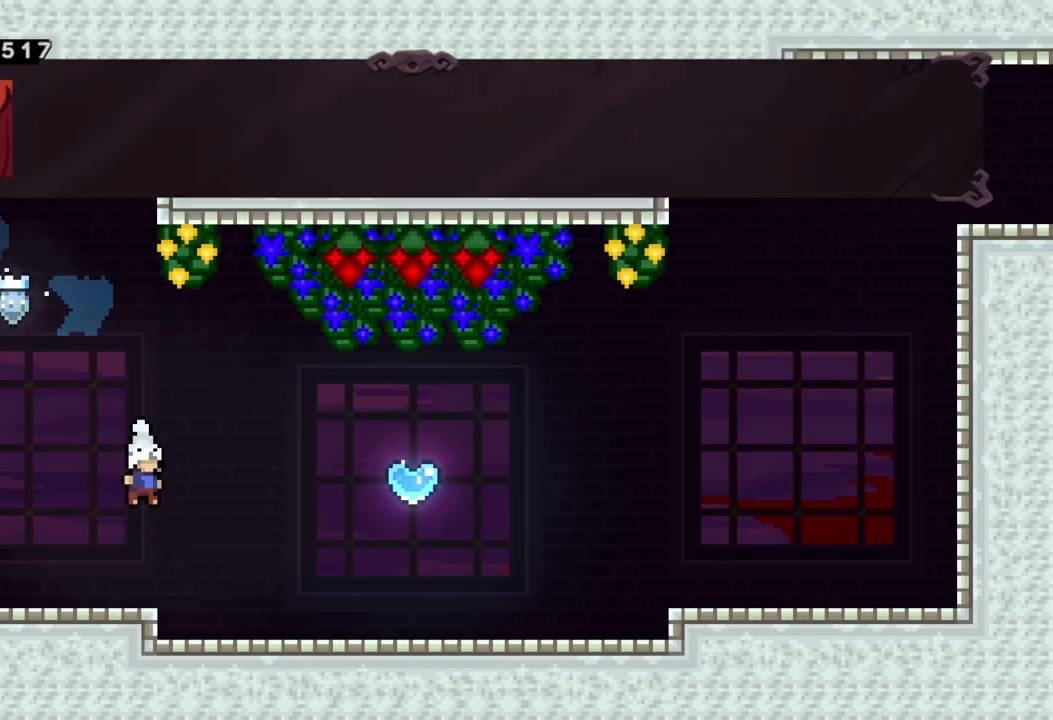
{"buttons": ["L1", "START"], "left_stick": "center", "events": [[67, "left_stick", "center"], [417, "START", "down"], [467, "L1", "down"]]}
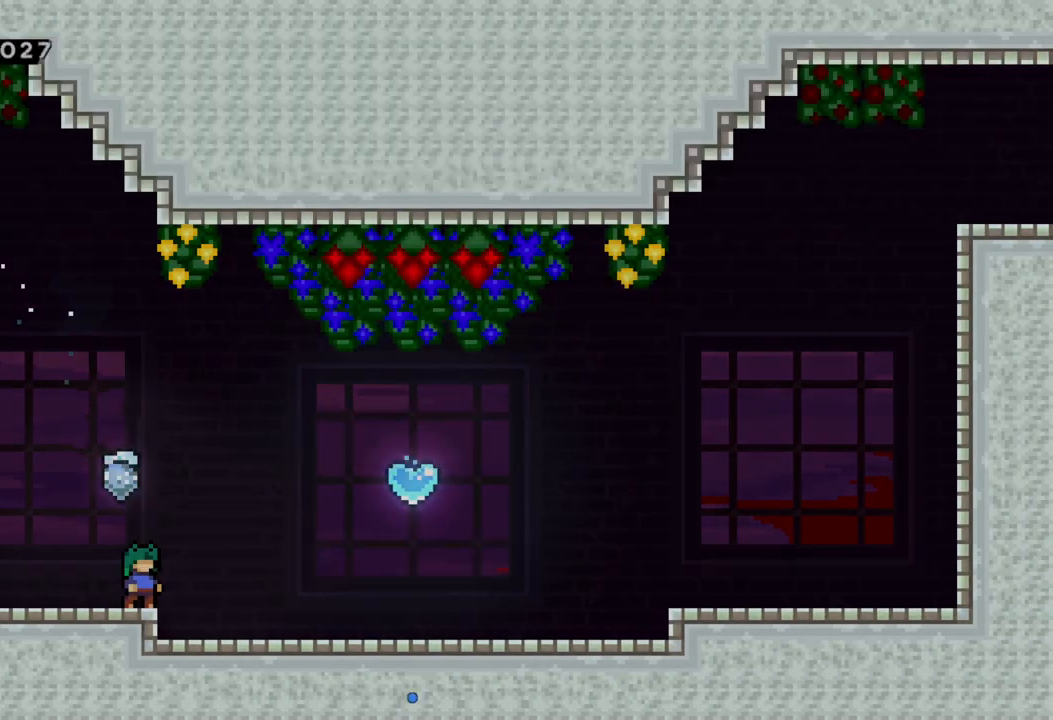
{"buttons": [], "left_stick": "right", "events": [[50, "START", "up"], [67, "L1", "up"], [267, "left_stick", "right"]]}
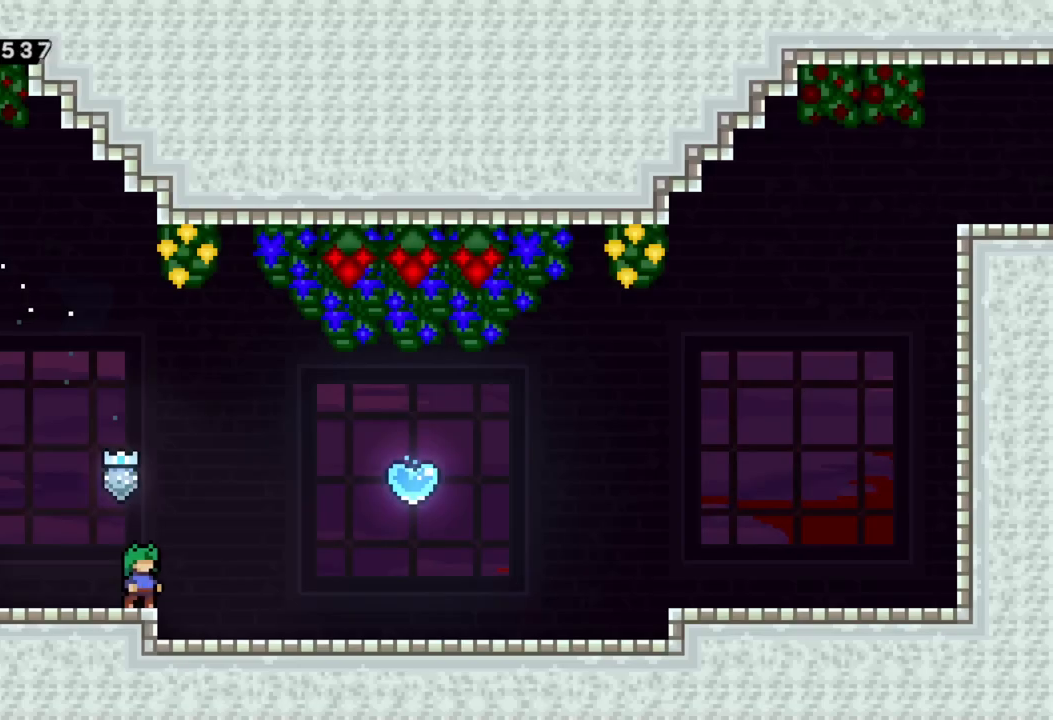
{"buttons": ["A"], "left_stick": "right", "events": [[483, "A", "down"]]}
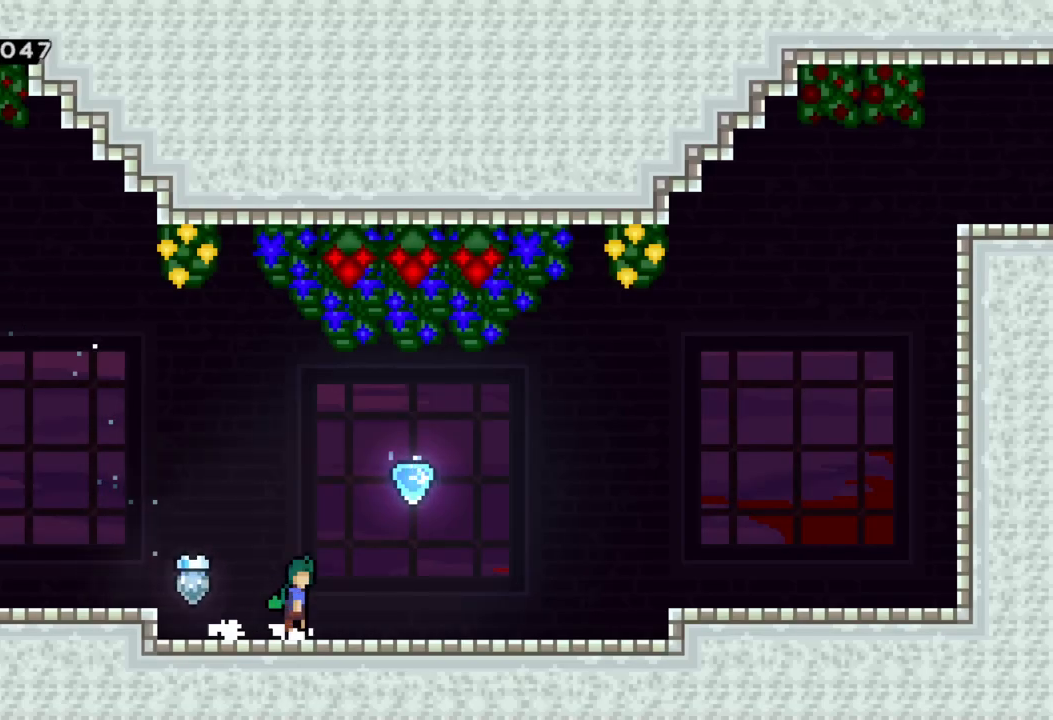
{"buttons": ["A"], "left_stick": "down-left", "events": [[250, "X", "down"], [250, "left_stick", "down-left"], [317, "A", "up"], [383, "X", "up"], [483, "A", "down"]]}
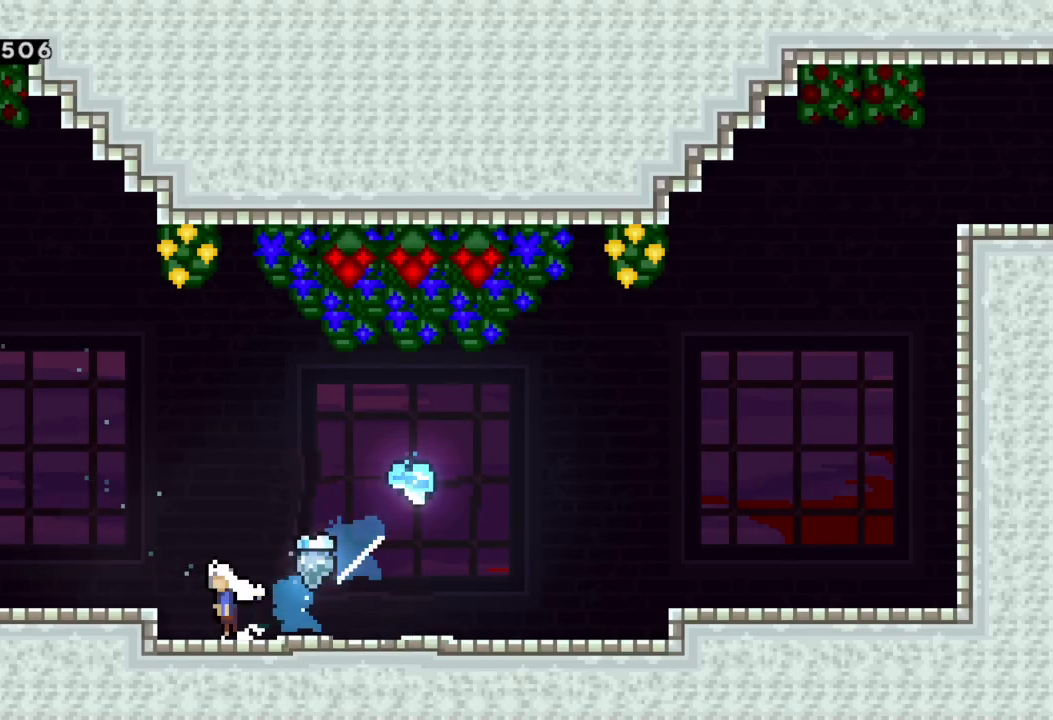
{"buttons": [], "left_stick": "right", "events": [[217, "left_stick", "right"], [300, "A", "up"]]}
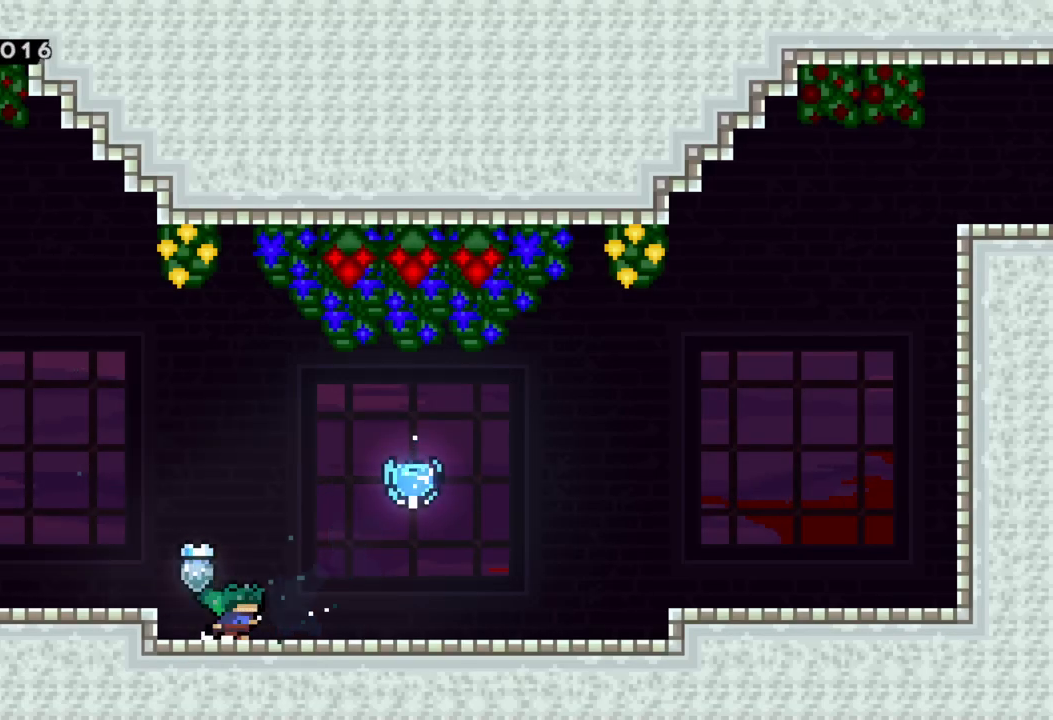
{"buttons": ["X"], "left_stick": "down-left", "events": [[133, "A", "down"], [400, "X", "down"], [433, "A", "up"], [433, "left_stick", "down-left"]]}
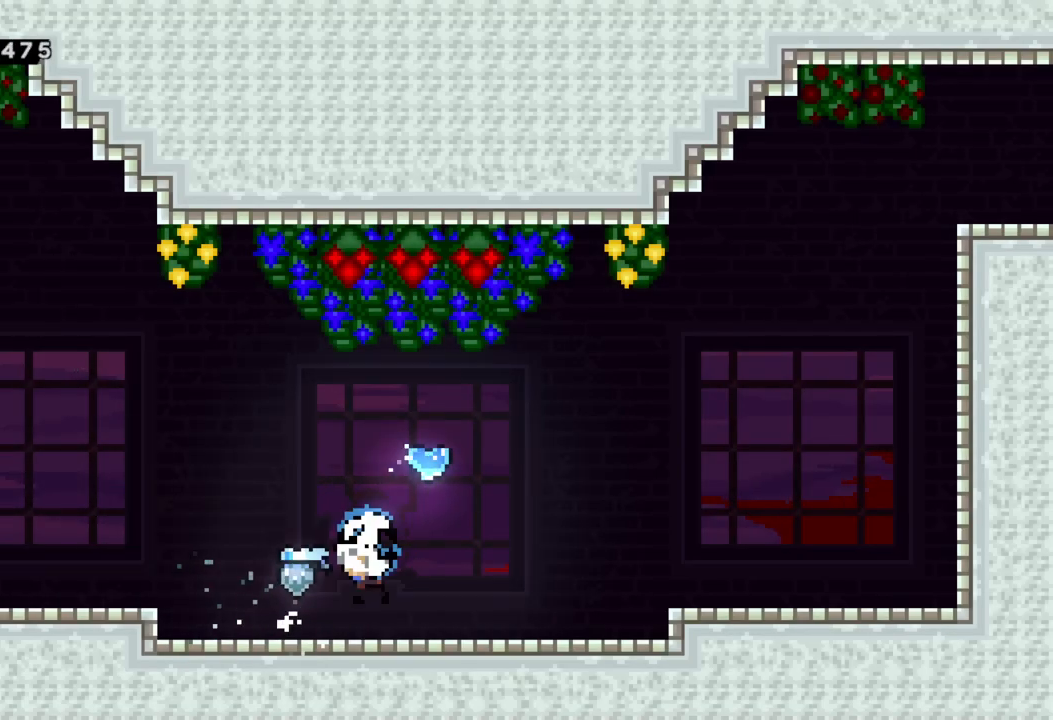
{"buttons": [], "left_stick": "left", "events": [[50, "X", "up"], [300, "left_stick", "right"], [367, "left_stick", "center"], [500, "left_stick", "left"]]}
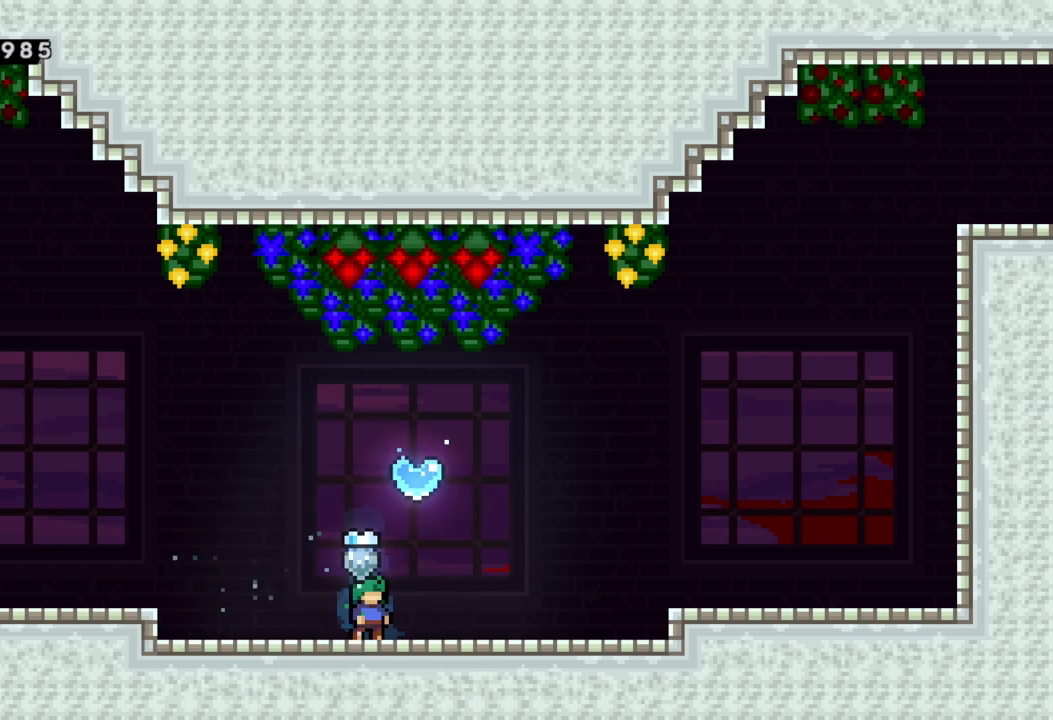
{"buttons": [], "left_stick": "center", "events": [[33, "A", "down"], [217, "left_stick", "right"], [433, "left_stick", "center"], [450, "A", "up"]]}
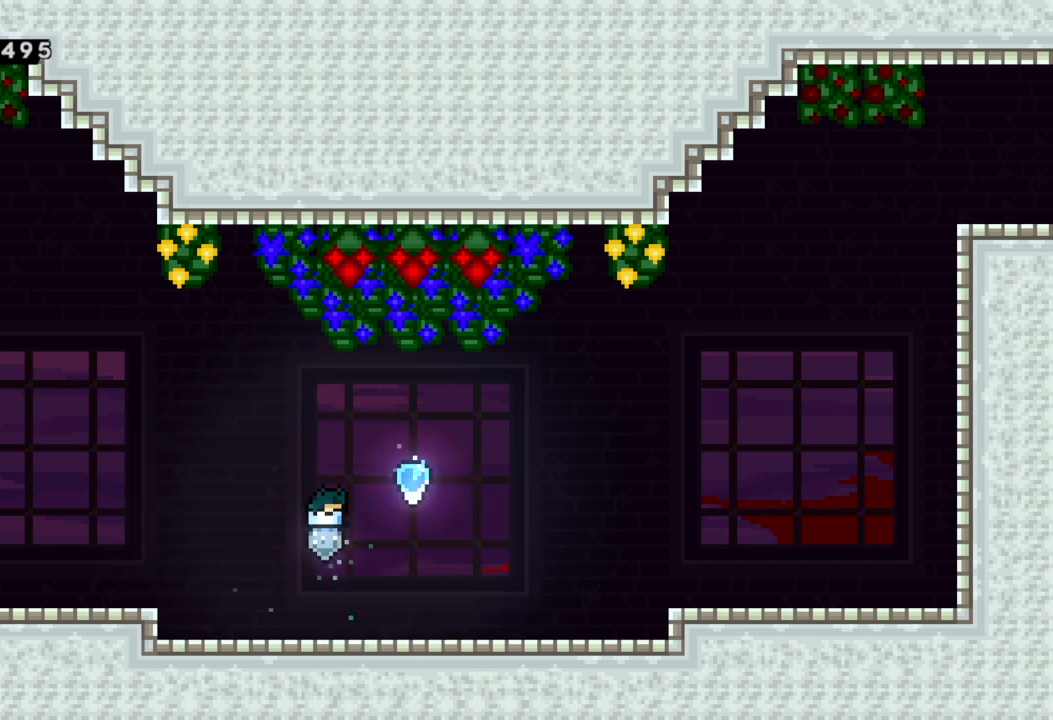
{"buttons": ["A"], "left_stick": "down-right", "events": [[200, "A", "down"], [267, "left_stick", "right"], [500, "left_stick", "down-right"]]}
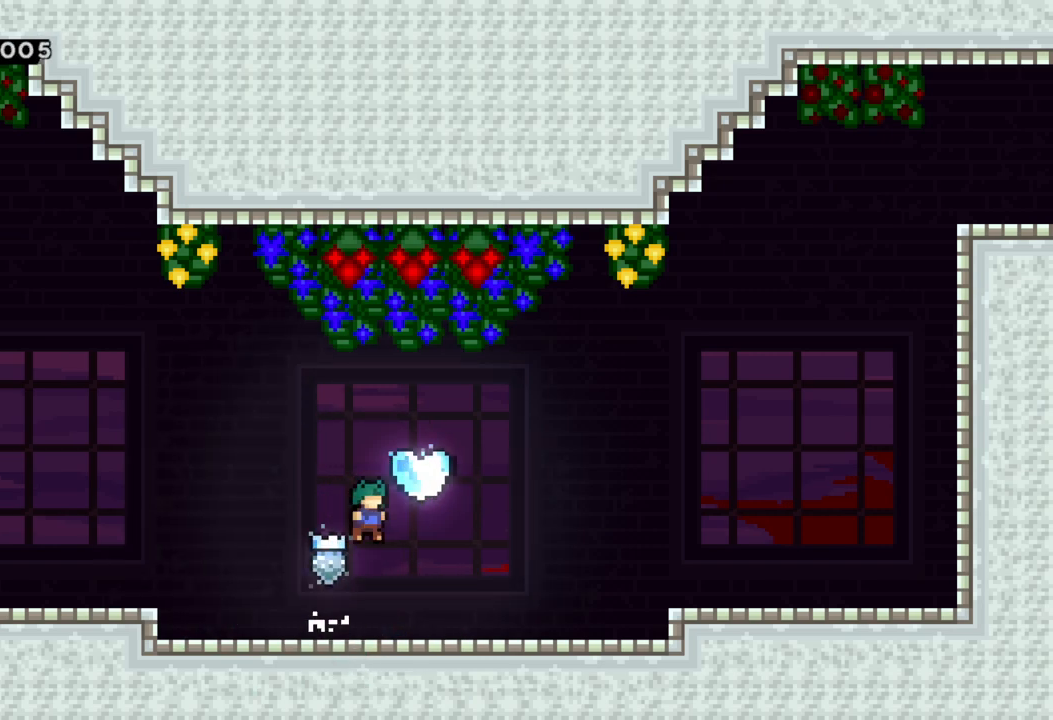
{"buttons": [], "left_stick": "right", "events": [[17, "left_stick", "right"], [33, "X", "down"], [33, "left_stick", "down-left"], [83, "A", "up"], [183, "X", "up"], [400, "left_stick", "right"]]}
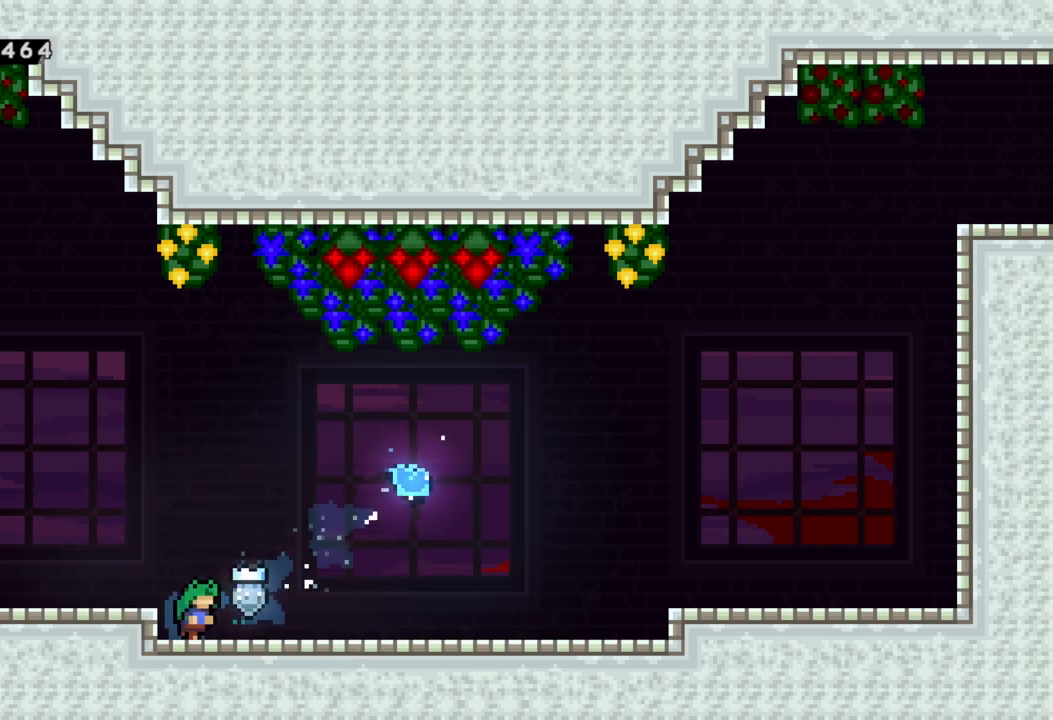
{"buttons": ["A"], "left_stick": "down-right", "events": [[150, "A", "down"], [500, "left_stick", "down-right"]]}
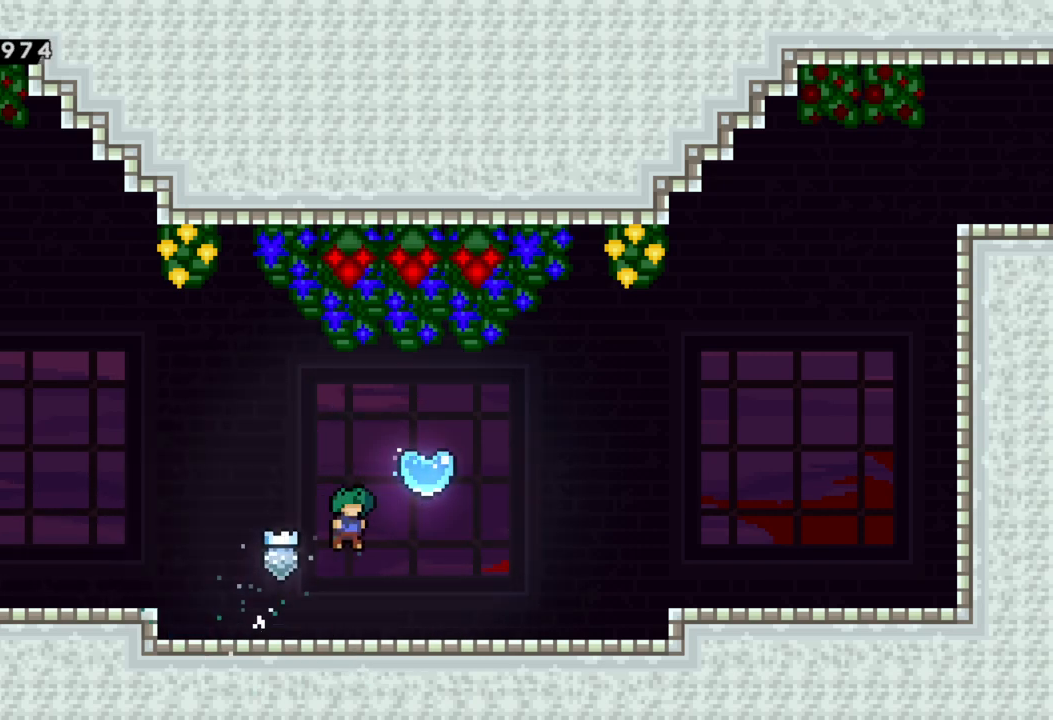
{"buttons": [], "left_stick": "right", "events": [[17, "X", "down"], [17, "left_stick", "right"], [33, "A", "up"], [33, "left_stick", "down-left"], [167, "X", "up"], [333, "left_stick", "right"]]}
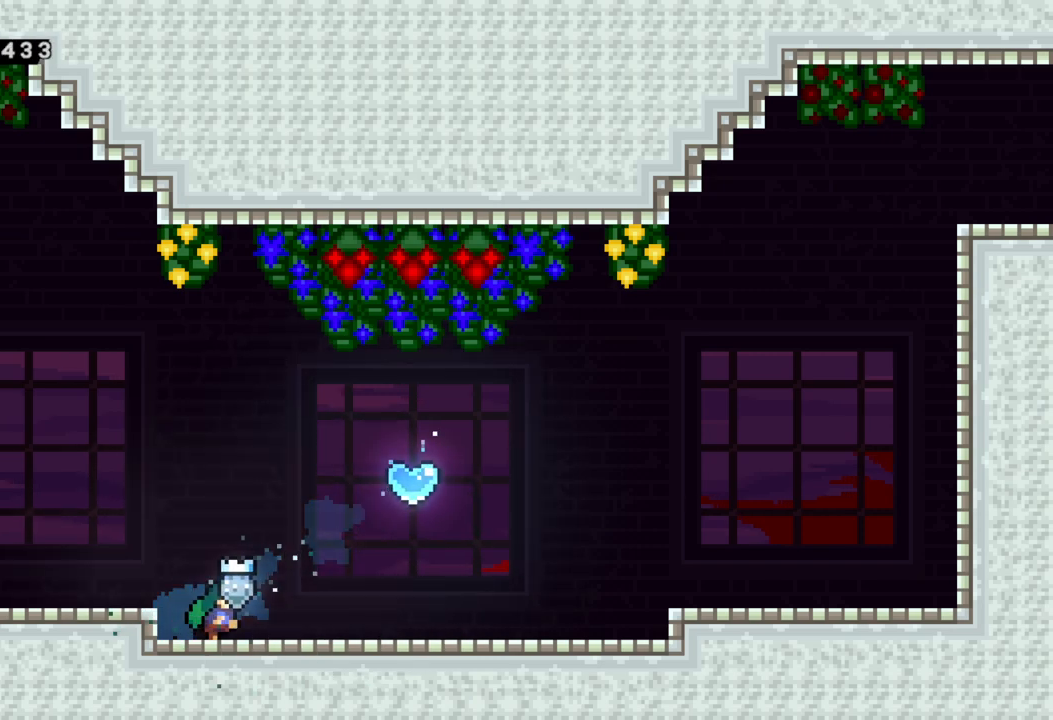
{"buttons": ["X"], "left_stick": "right", "events": [[50, "A", "down"], [167, "X", "down"], [217, "A", "up"]]}
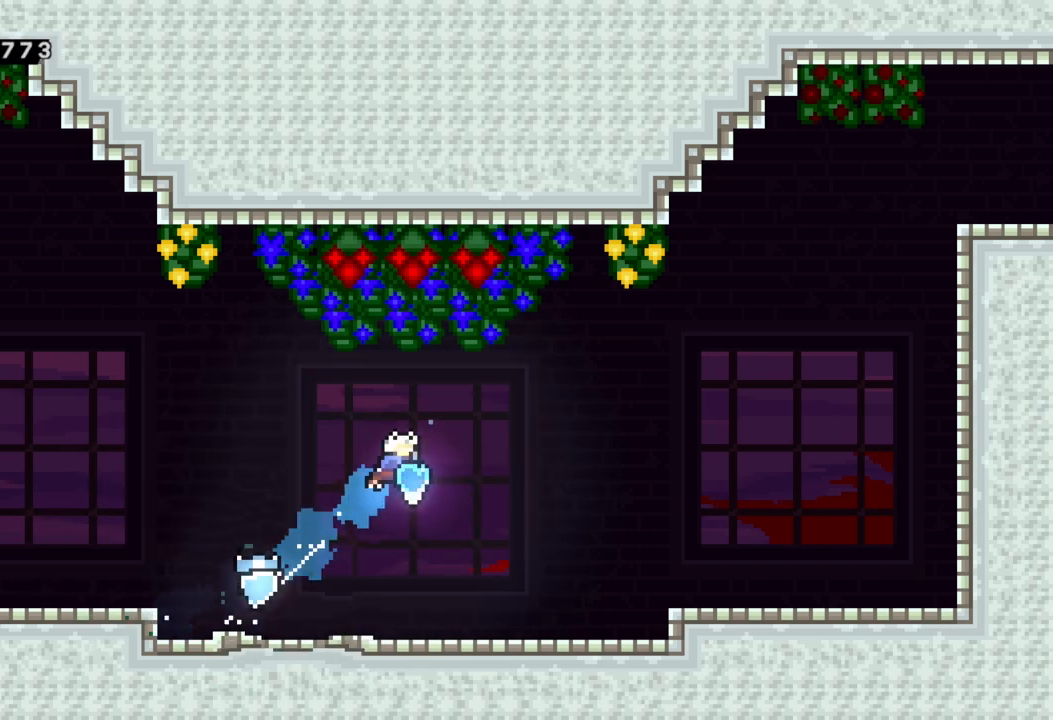
{"buttons": ["X"], "left_stick": "right", "events": []}
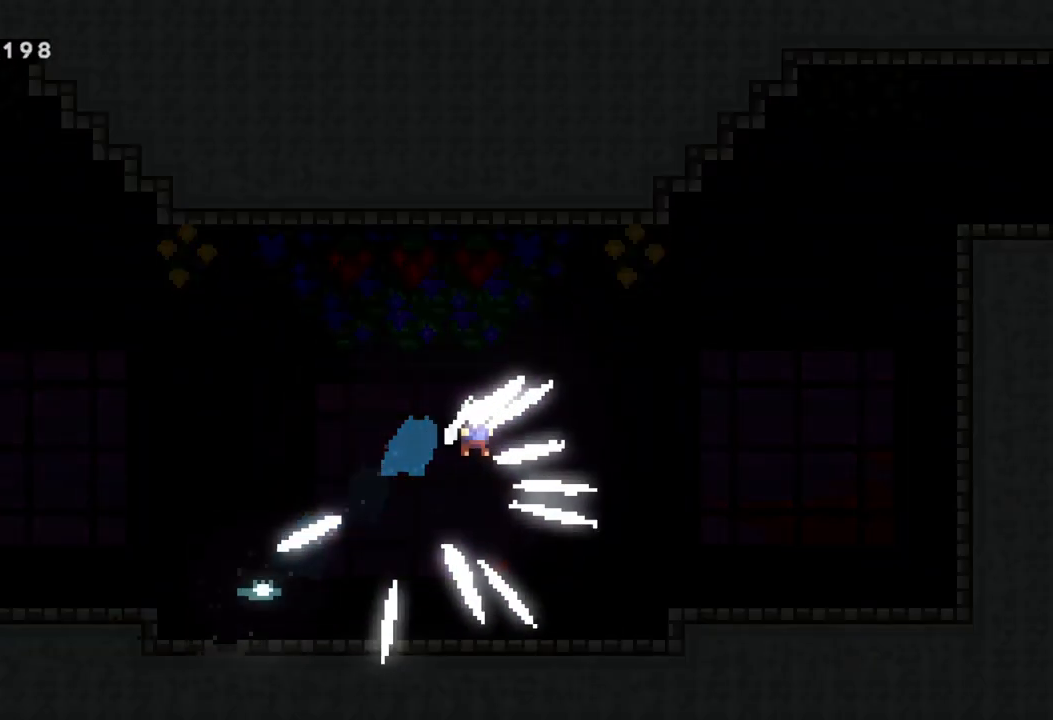
{"buttons": ["X"], "left_stick": "right", "events": []}
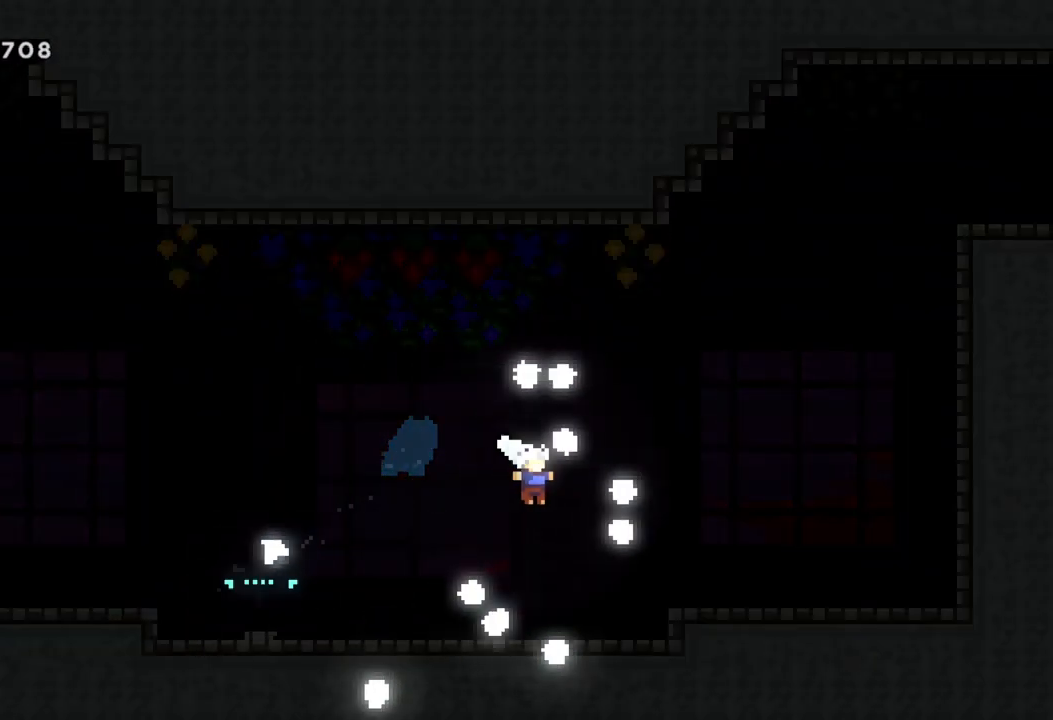
{"buttons": [], "left_stick": "right", "events": [[117, "X", "up"]]}
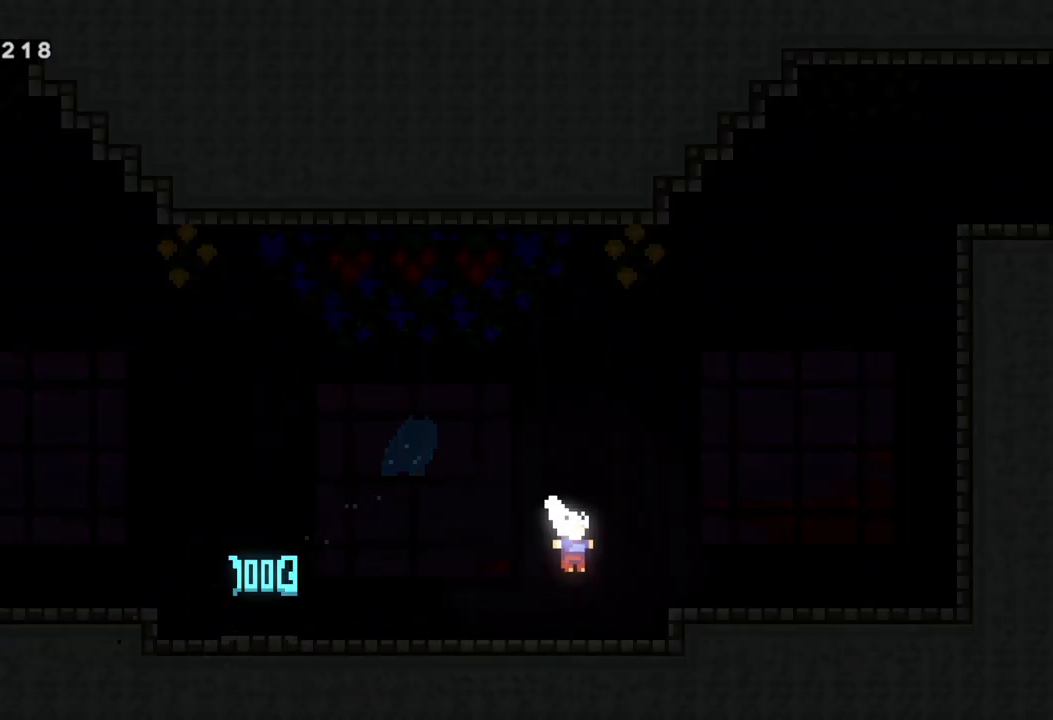
{"buttons": [], "left_stick": "center", "events": [[250, "left_stick", "center"]]}